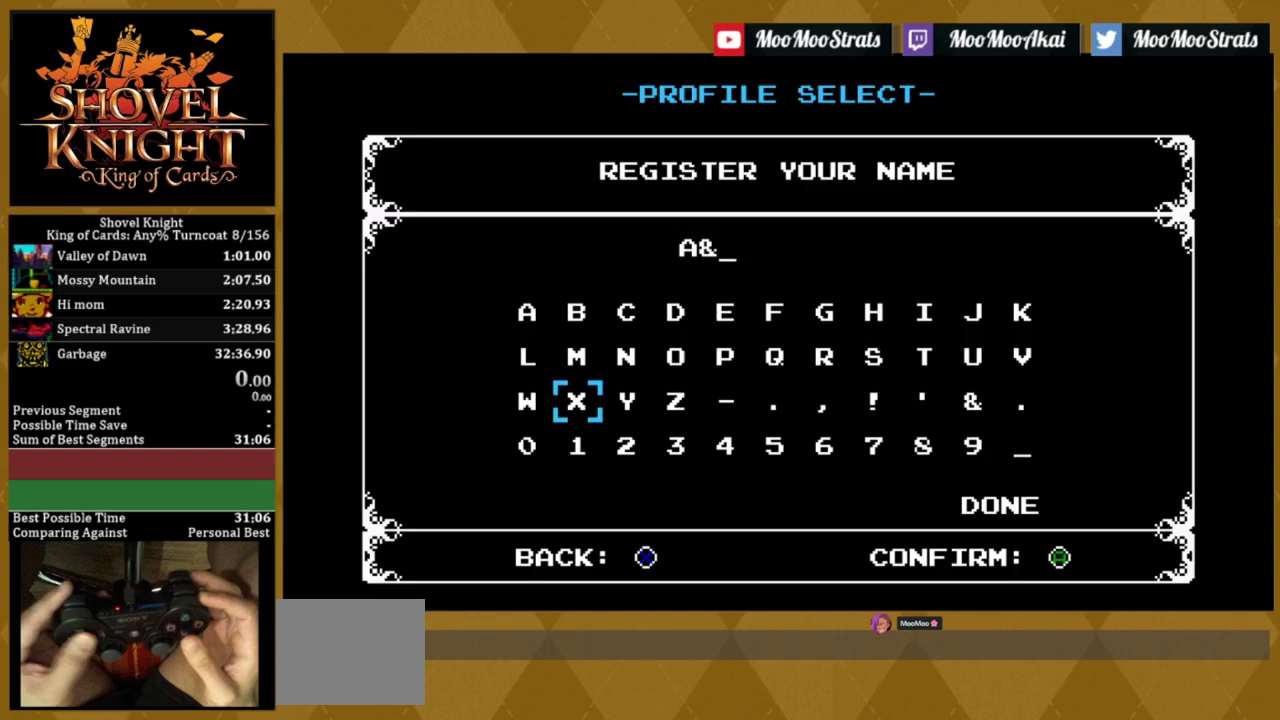
Gameplay with a controller (PlayStation layout); each line is a JSON object with the inputs held at the frame after it (dt_ms = milliseconds from this image to that frame). "events" lists button and stick changes between this image and that frame as [ms after this image, input, new state], when the widget could be followed in between. Not read: L3 R3 left_stick right_stick.
{"dt_ms": 500, "buttons": ["DPAD_UP"], "events": []}
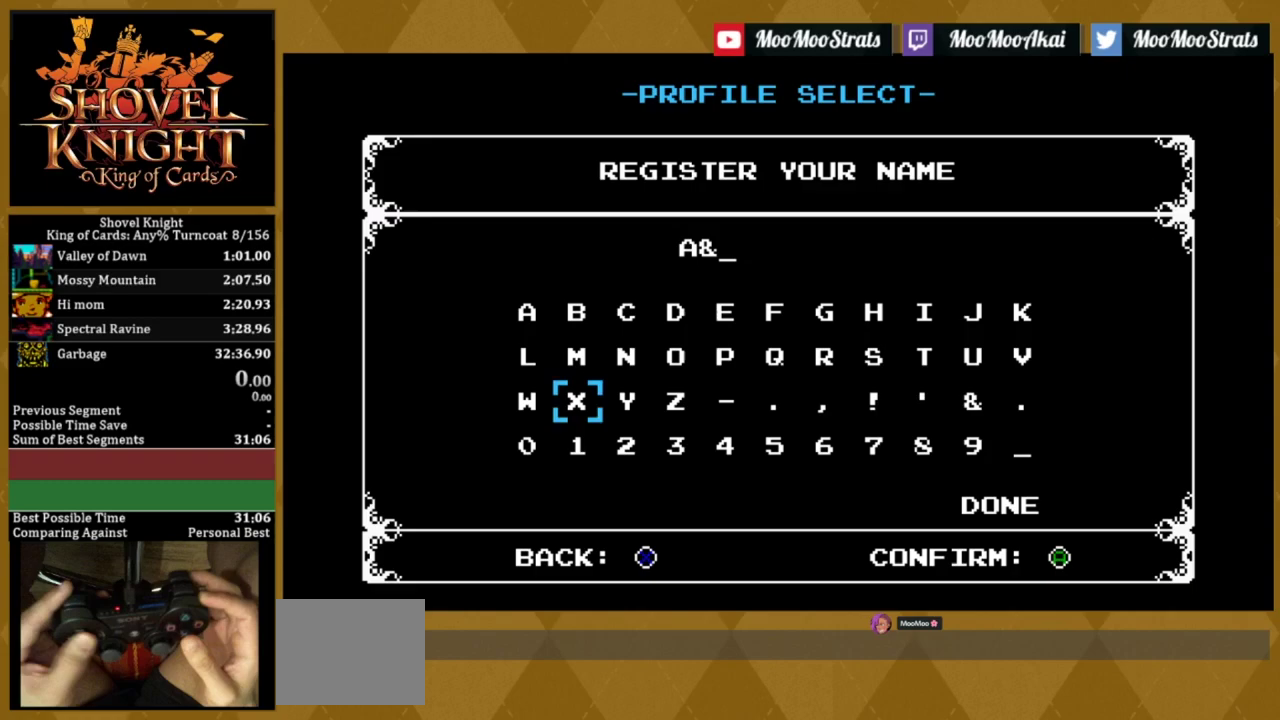
{"dt_ms": 500, "buttons": ["DPAD_UP"], "events": []}
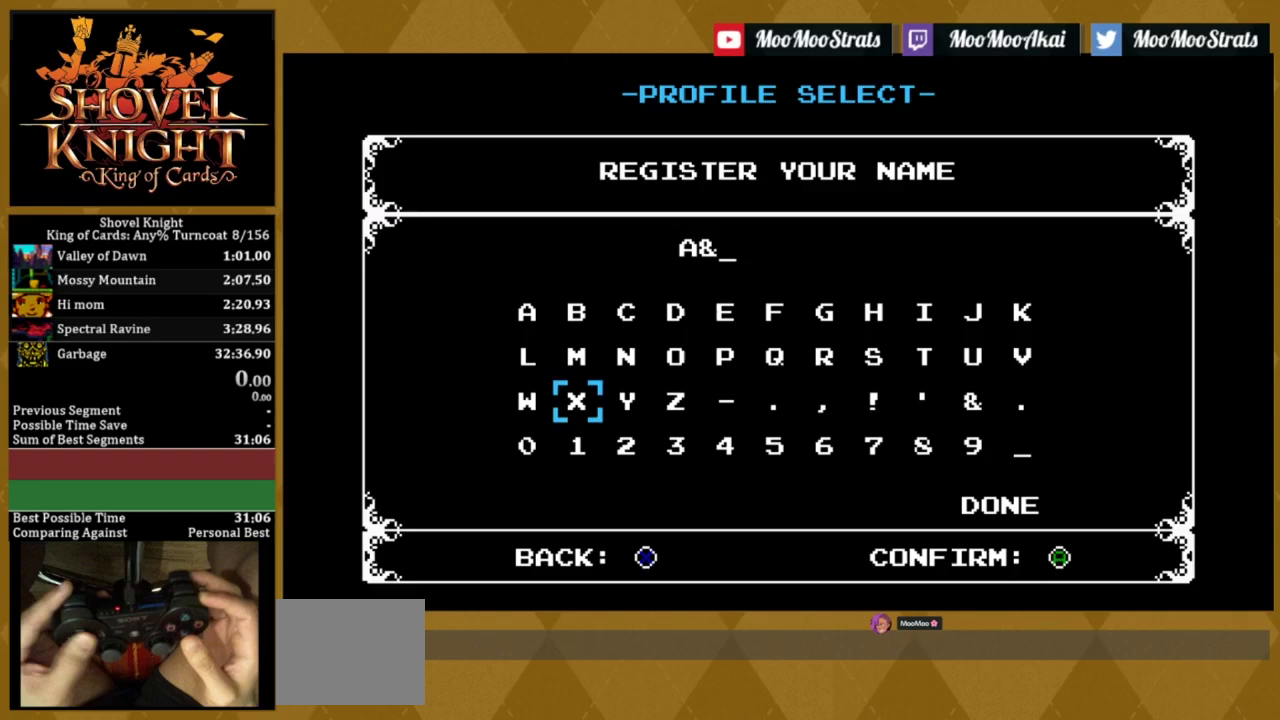
{"dt_ms": 500, "buttons": ["DPAD_UP"], "events": []}
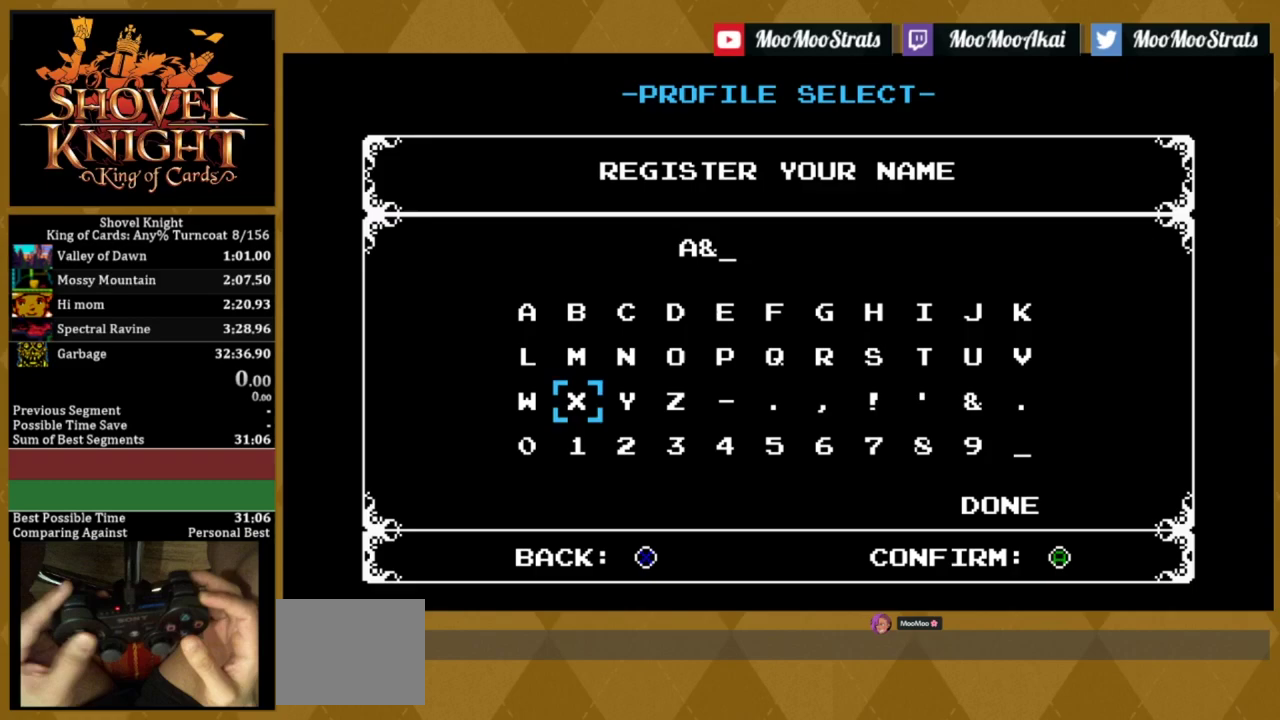
{"dt_ms": 500, "buttons": [], "events": [[500, "DPAD_UP", "up"]]}
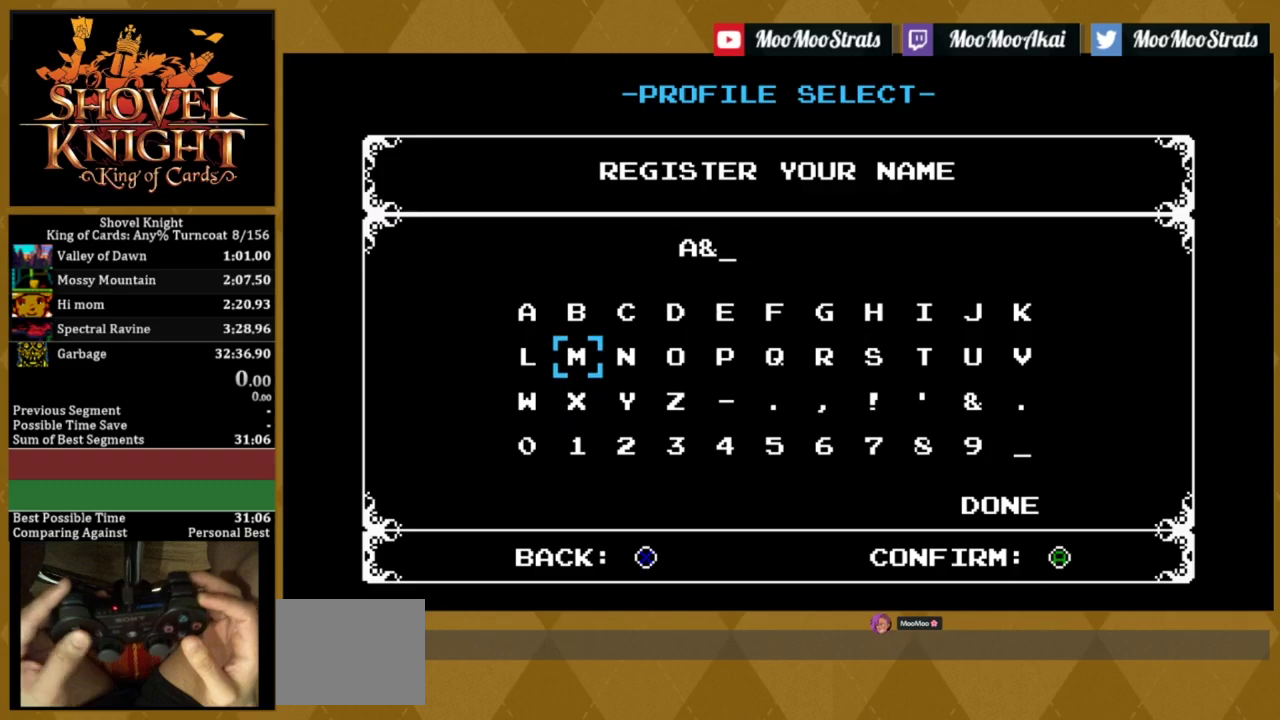
{"dt_ms": 400, "buttons": ["CROSS"], "events": [[50, "DPAD_RIGHT", "down"], [150, "DPAD_UP", "down"], [167, "DPAD_RIGHT", "up"], [267, "DPAD_UP", "up"], [334, "CROSS", "down"]]}
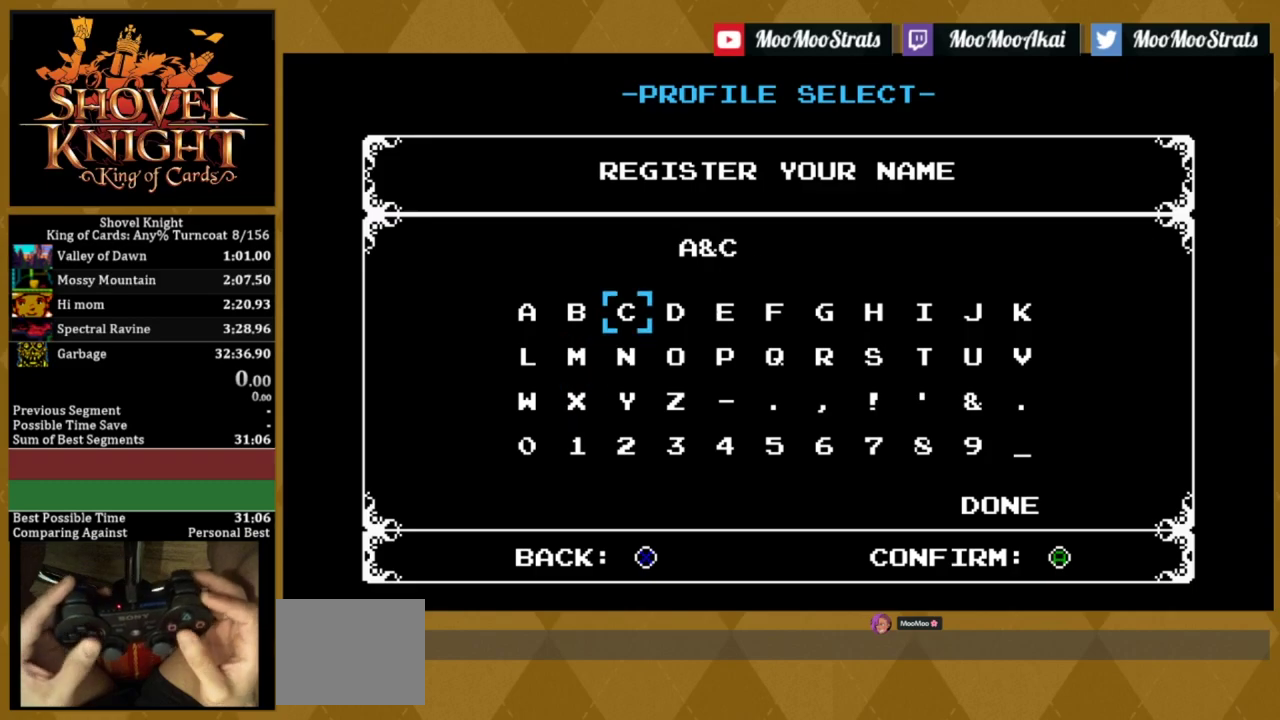
{"dt_ms": 100, "buttons": ["DPAD_RIGHT"], "events": [[50, "CROSS", "up"], [100, "DPAD_RIGHT", "down"]]}
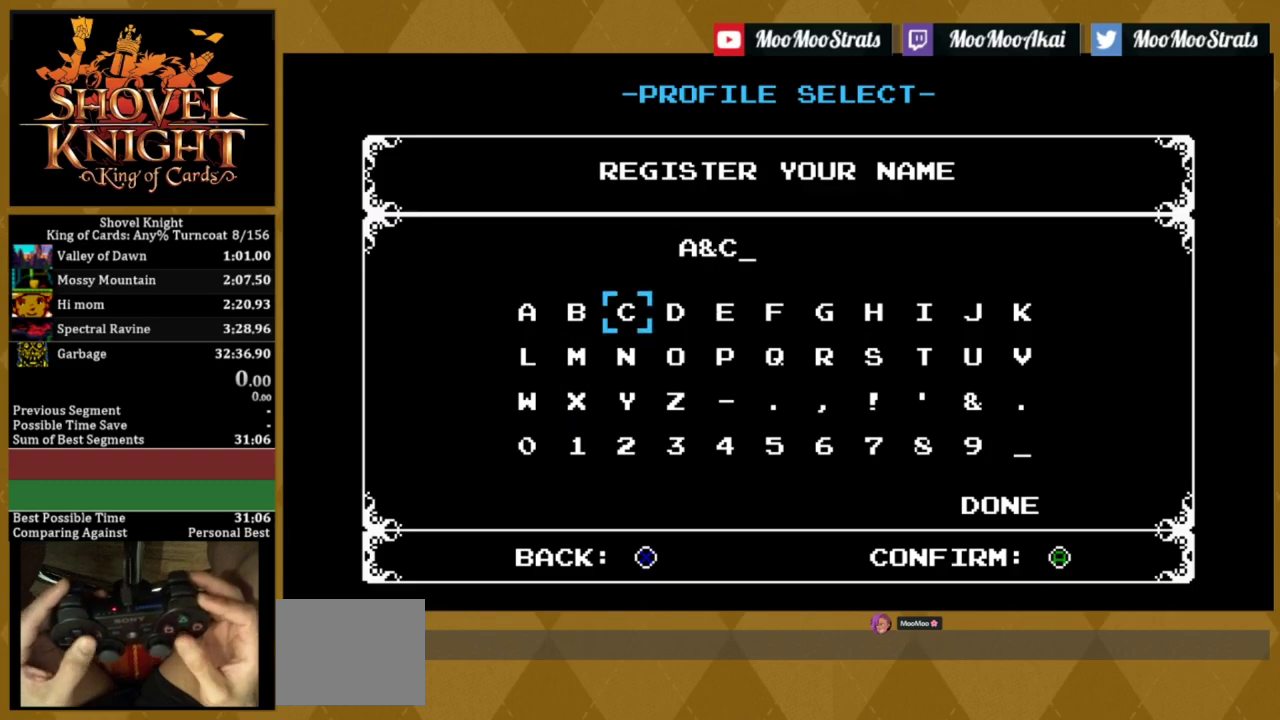
{"dt_ms": 500, "buttons": [], "events": [[100, "DPAD_RIGHT", "up"], [167, "DPAD_RIGHT", "down"], [284, "DPAD_RIGHT", "up"], [350, "DPAD_RIGHT", "down"], [450, "DPAD_RIGHT", "up"]]}
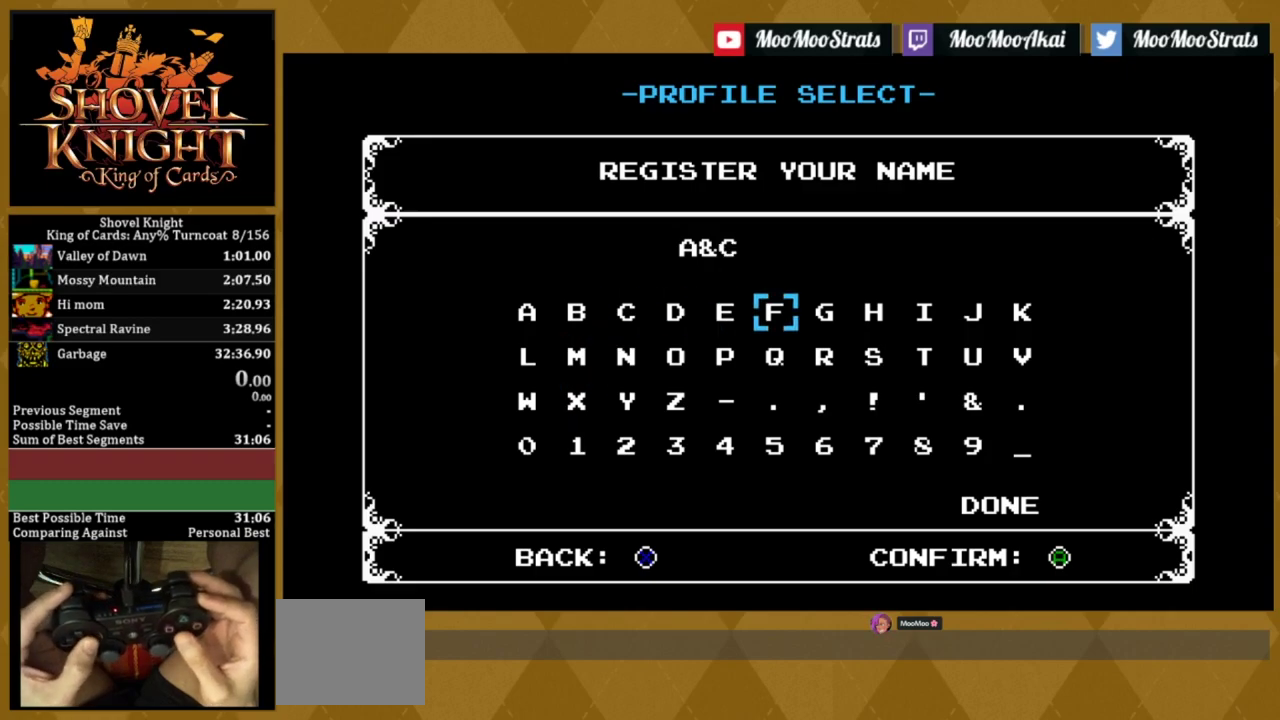
{"dt_ms": 500, "buttons": ["DPAD_DOWN"], "events": [[34, "DPAD_RIGHT", "down"], [134, "DPAD_RIGHT", "up"], [217, "DPAD_RIGHT", "down"], [334, "CROSS", "down"], [334, "DPAD_RIGHT", "up"], [400, "CROSS", "up"], [417, "DPAD_DOWN", "down"]]}
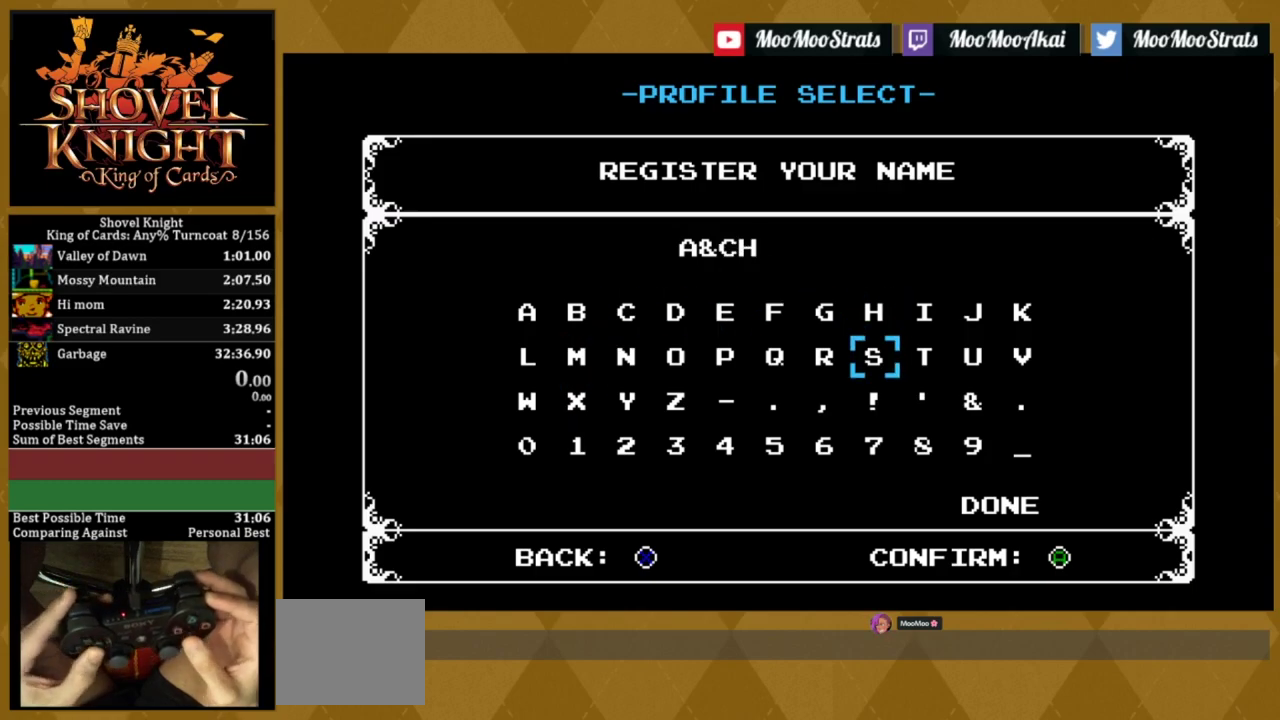
{"dt_ms": 500, "buttons": ["DPAD_LEFT"], "events": [[50, "DPAD_DOWN", "up"], [100, "DPAD_LEFT", "down"], [200, "DPAD_LEFT", "up"], [267, "DPAD_LEFT", "down"], [367, "DPAD_LEFT", "up"], [467, "DPAD_LEFT", "down"]]}
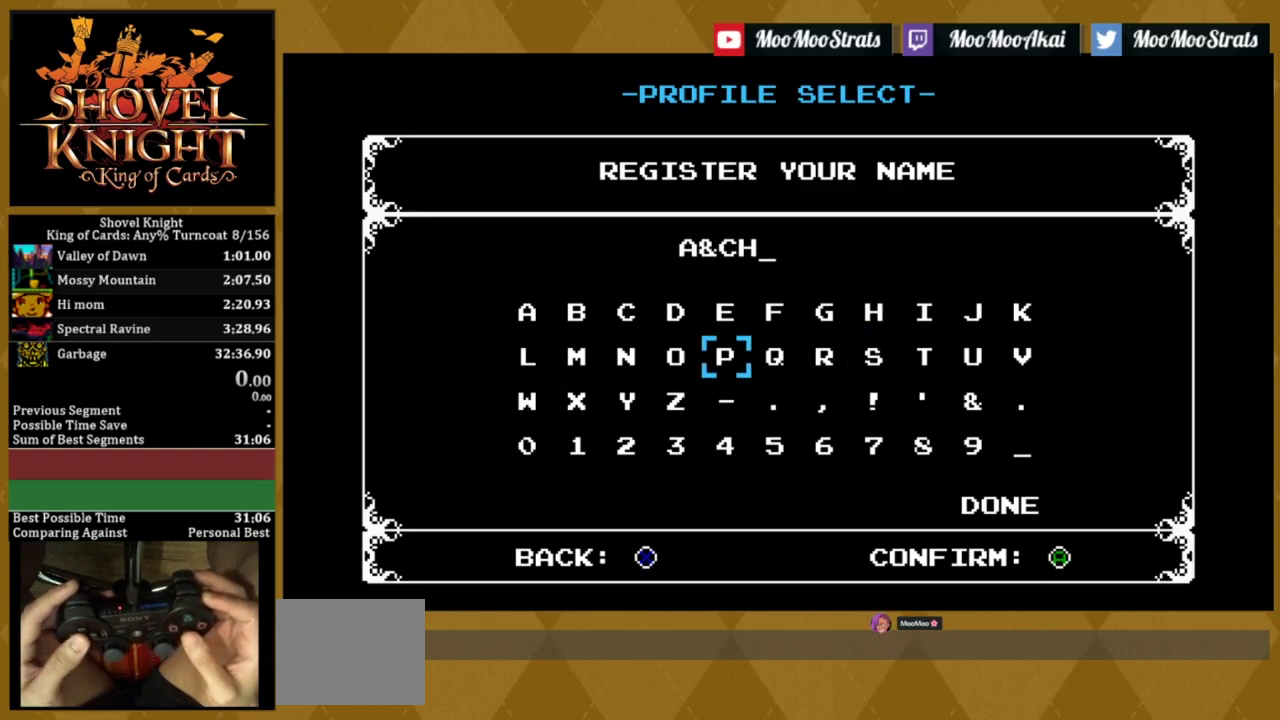
{"dt_ms": 400, "buttons": ["DPAD_RIGHT"], "events": [[50, "DPAD_LEFT", "up"], [134, "DPAD_LEFT", "down"], [234, "CROSS", "down"], [234, "DPAD_LEFT", "up"], [317, "CROSS", "up"], [334, "DPAD_RIGHT", "down"]]}
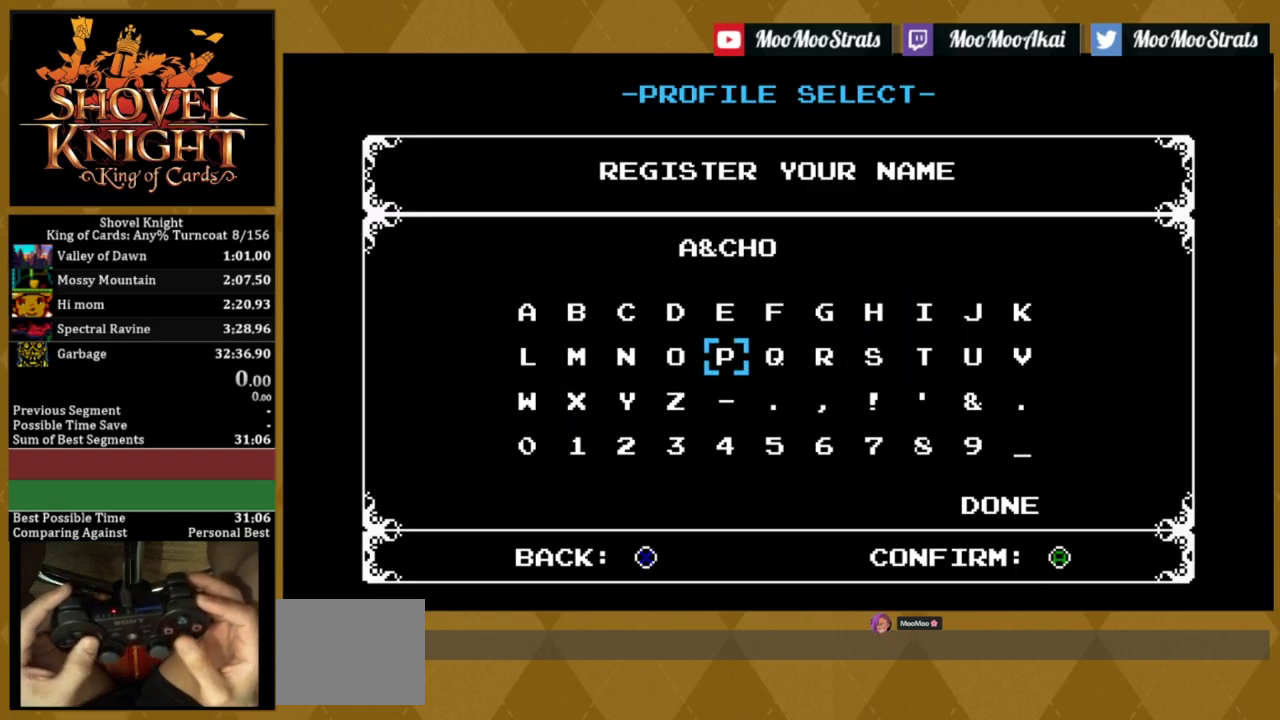
{"dt_ms": 500, "buttons": ["CROSS"], "events": [[50, "DPAD_RIGHT", "up"], [117, "DPAD_UP", "down"], [200, "DPAD_UP", "up"], [217, "CROSS", "down"], [300, "CROSS", "up"], [350, "DPAD_LEFT", "down"], [450, "CROSS", "down"], [467, "DPAD_LEFT", "up"]]}
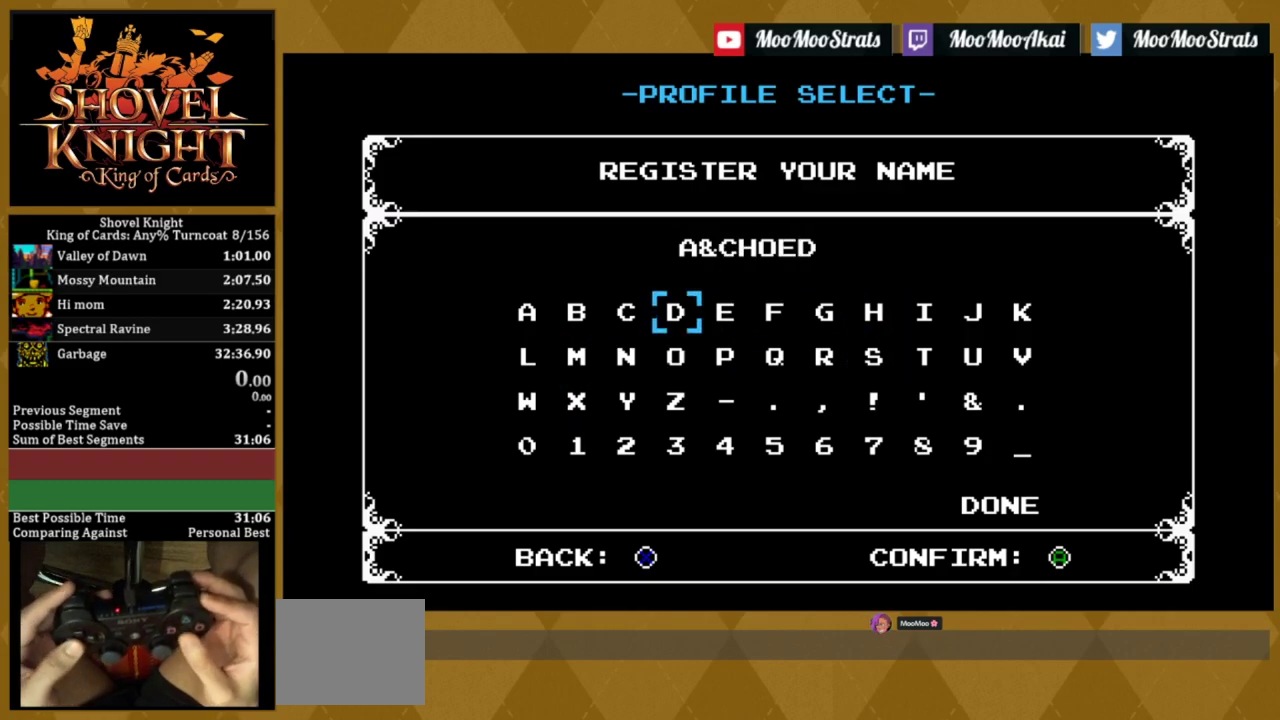
{"dt_ms": 100, "buttons": ["DPAD_LEFT"], "events": [[50, "CROSS", "up"], [67, "DPAD_LEFT", "down"]]}
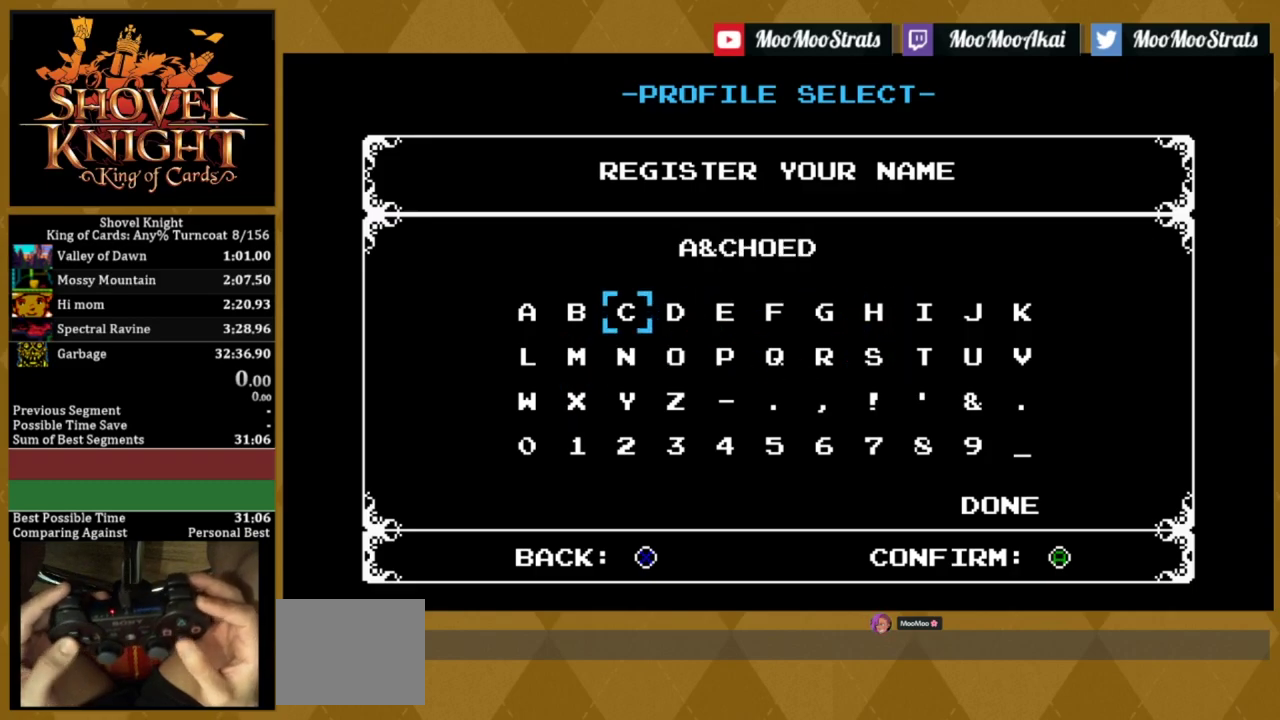
{"dt_ms": 500, "buttons": ["DPAD_LEFT"], "events": [[84, "DPAD_LEFT", "up"], [150, "DPAD_LEFT", "down"], [267, "DPAD_LEFT", "up"], [350, "DPAD_LEFT", "down"], [450, "DPAD_LEFT", "up"], [500, "DPAD_LEFT", "down"]]}
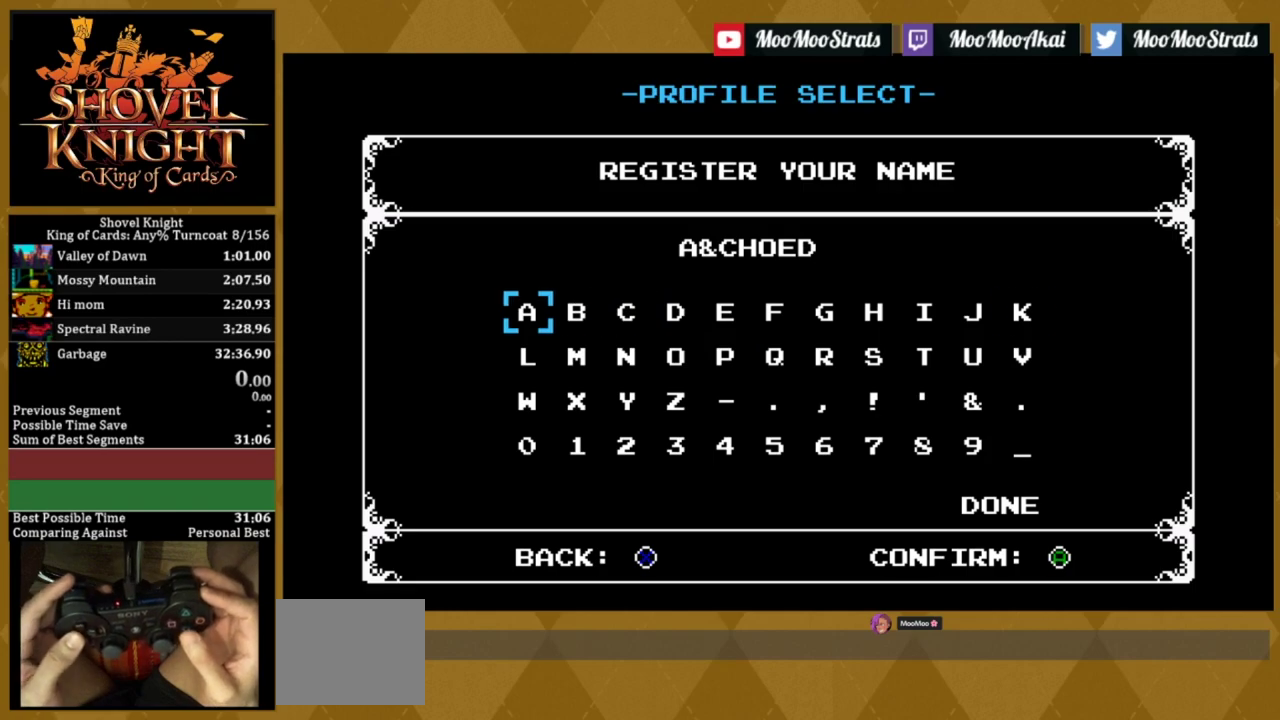
{"dt_ms": 300, "buttons": ["CROSS"], "events": [[84, "DPAD_LEFT", "up"], [184, "DPAD_UP", "down"], [300, "CROSS", "down"], [300, "DPAD_UP", "up"]]}
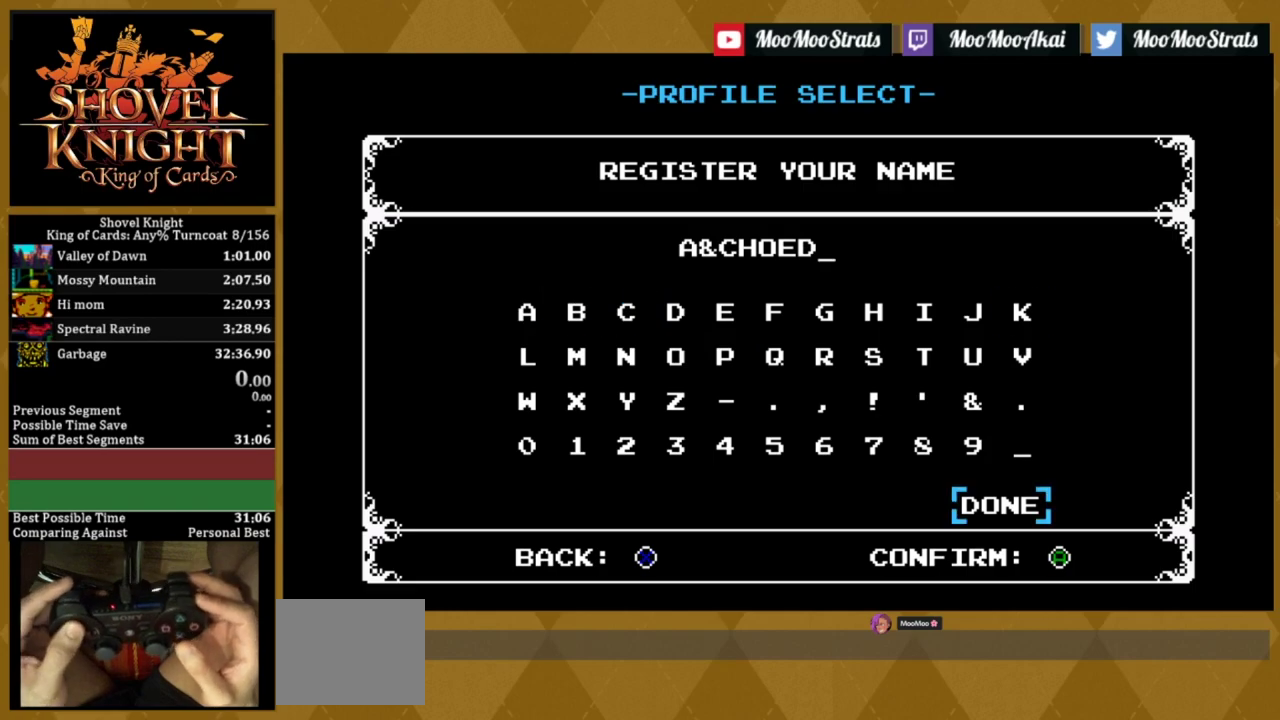
{"dt_ms": 200, "buttons": [], "events": [[117, "CROSS", "up"]]}
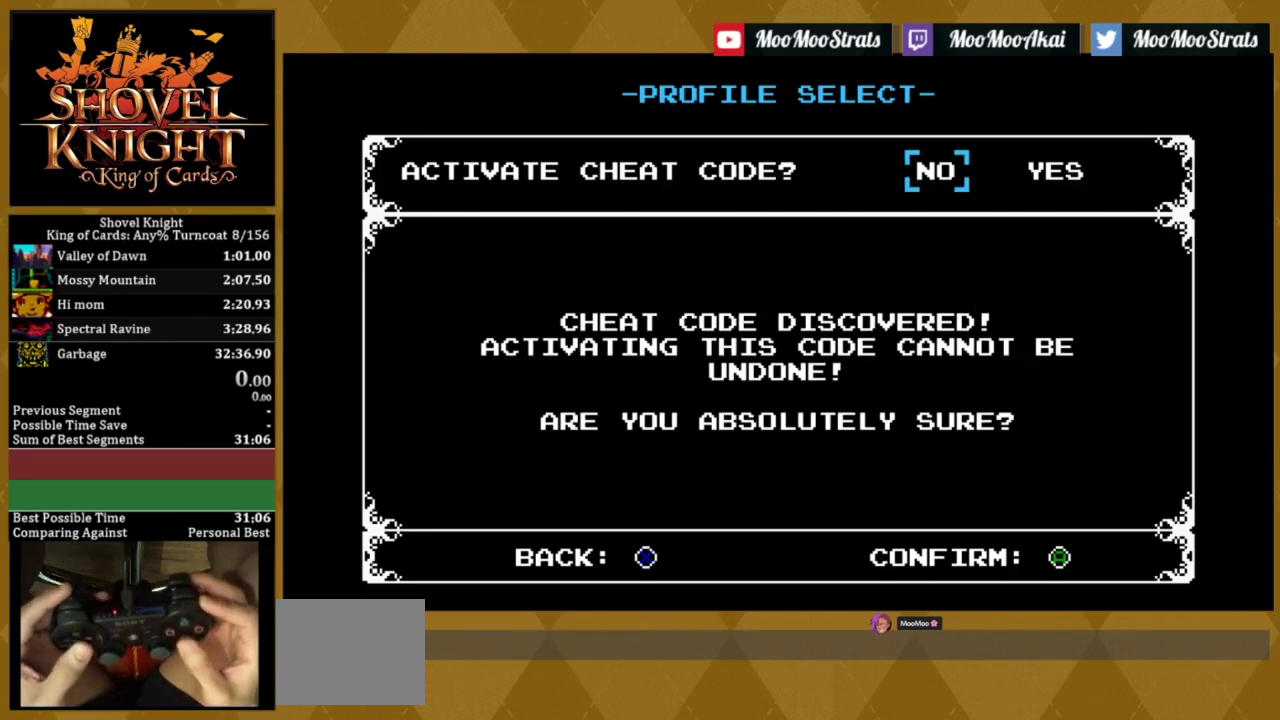
{"dt_ms": 400, "buttons": [], "events": [[100, "DPAD_RIGHT", "down"], [250, "CROSS", "down"], [250, "DPAD_RIGHT", "up"], [400, "CROSS", "up"]]}
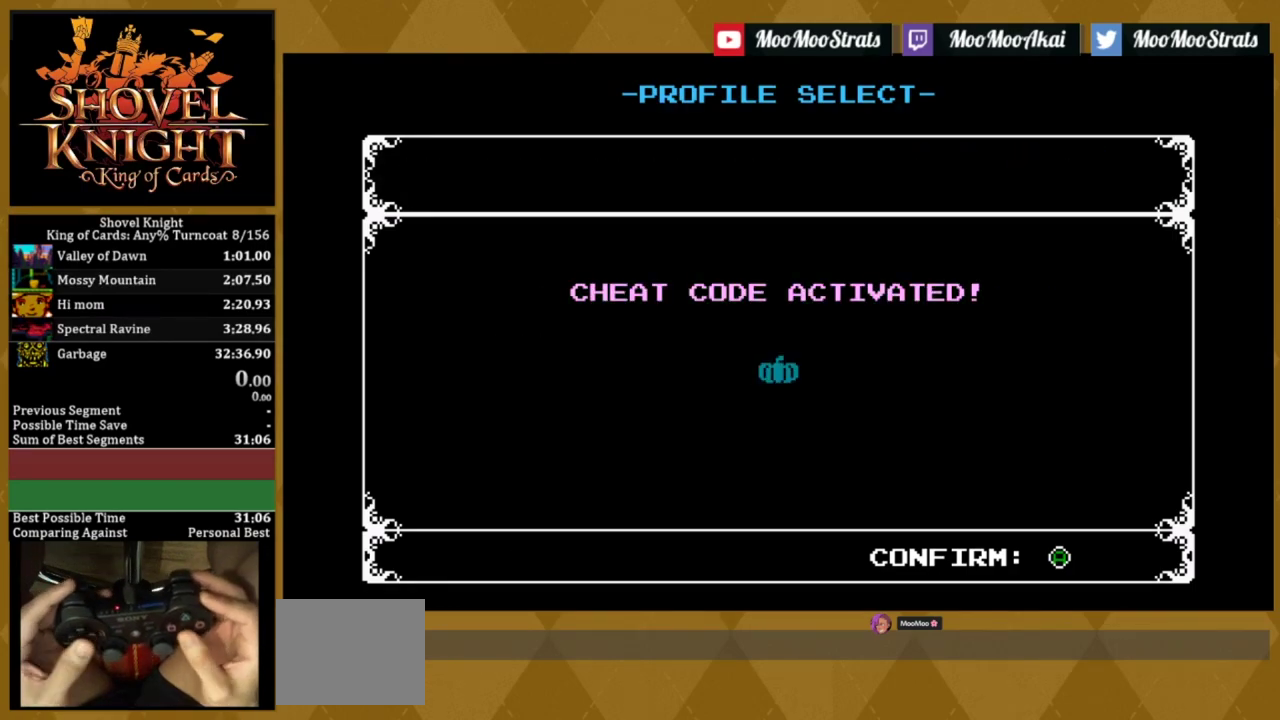
{"dt_ms": 500, "buttons": ["CROSS"], "events": [[467, "CROSS", "down"]]}
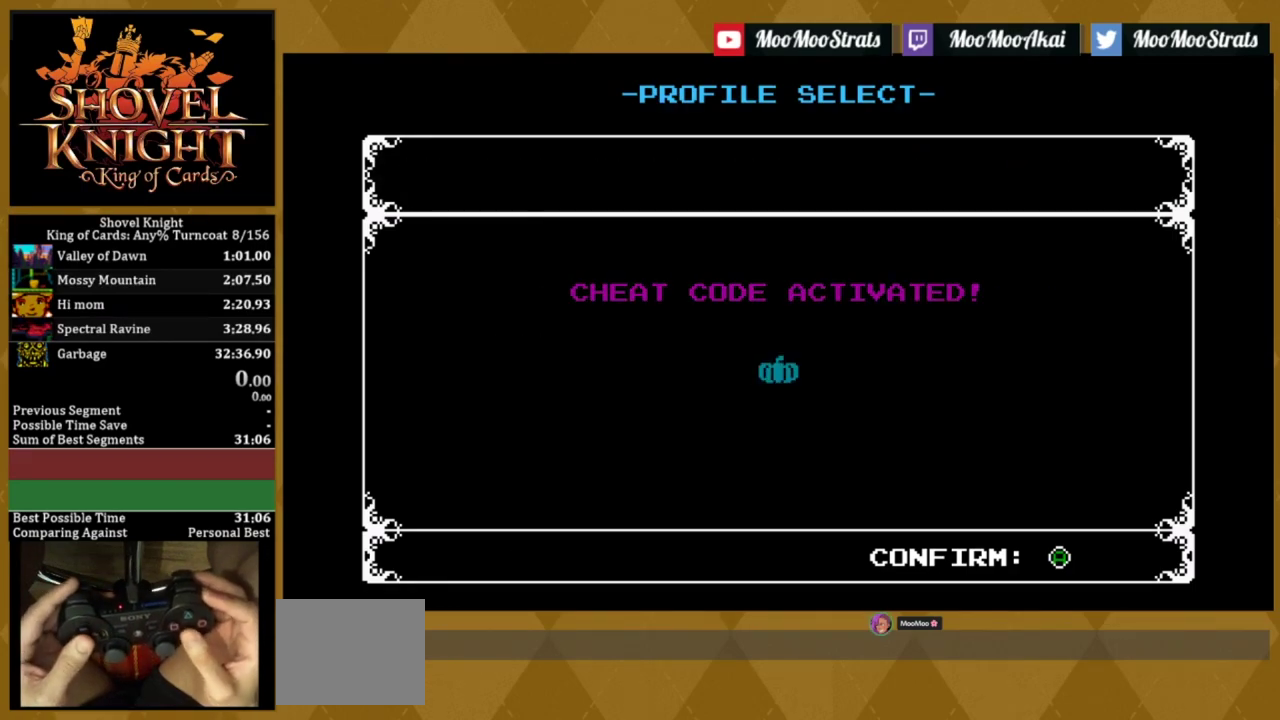
{"dt_ms": 200, "buttons": [], "events": [[117, "CROSS", "up"]]}
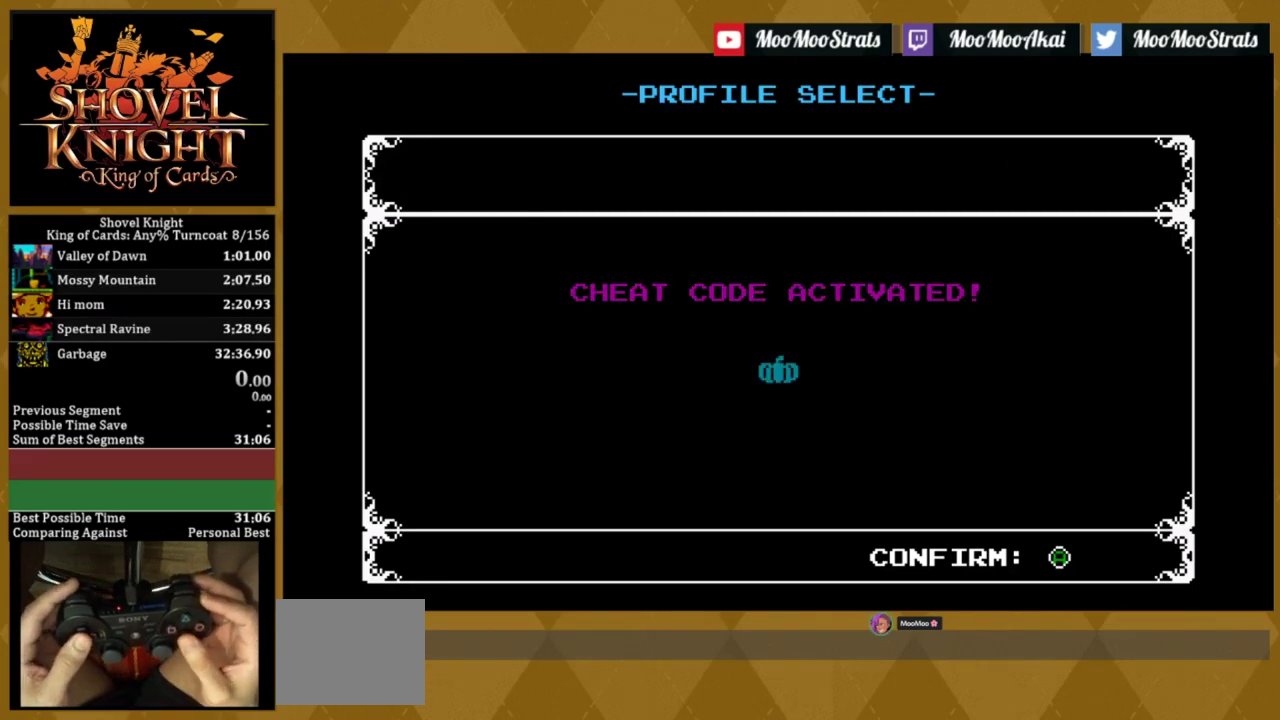
{"dt_ms": 300, "buttons": ["CROSS"], "events": [[267, "CROSS", "down"]]}
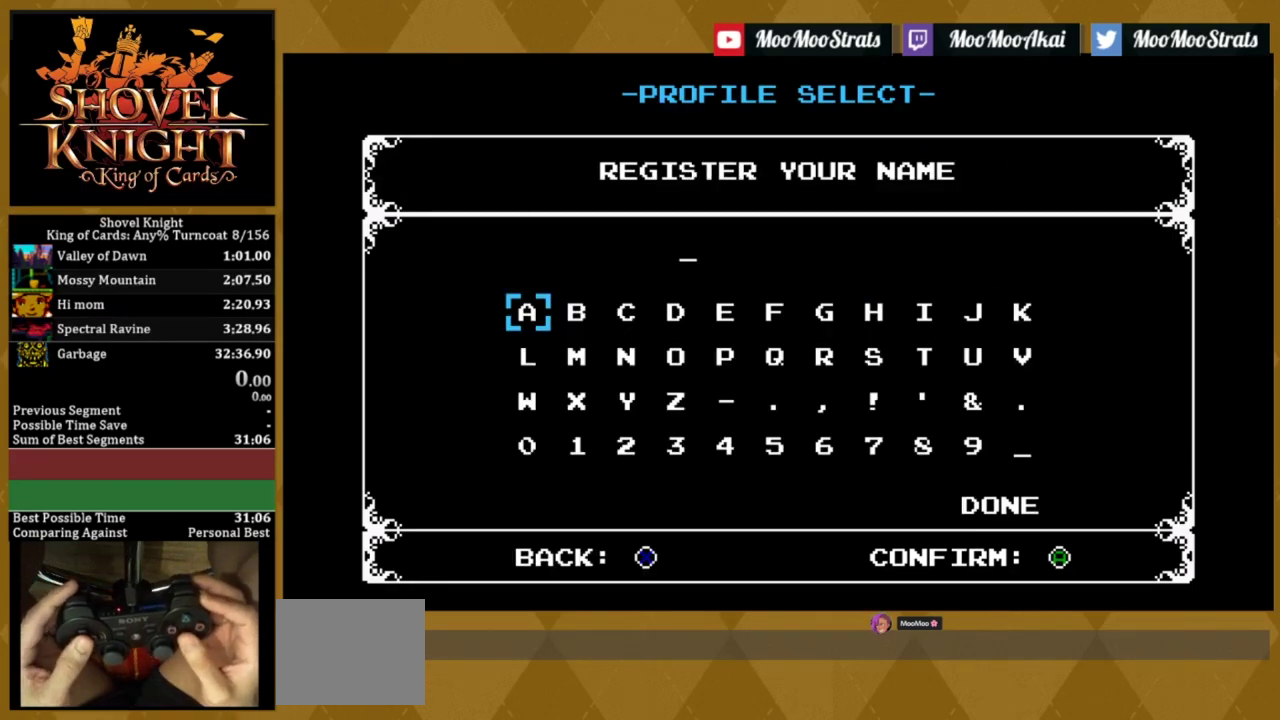
{"dt_ms": 600, "buttons": [], "events": [[84, "CROSS", "up"]]}
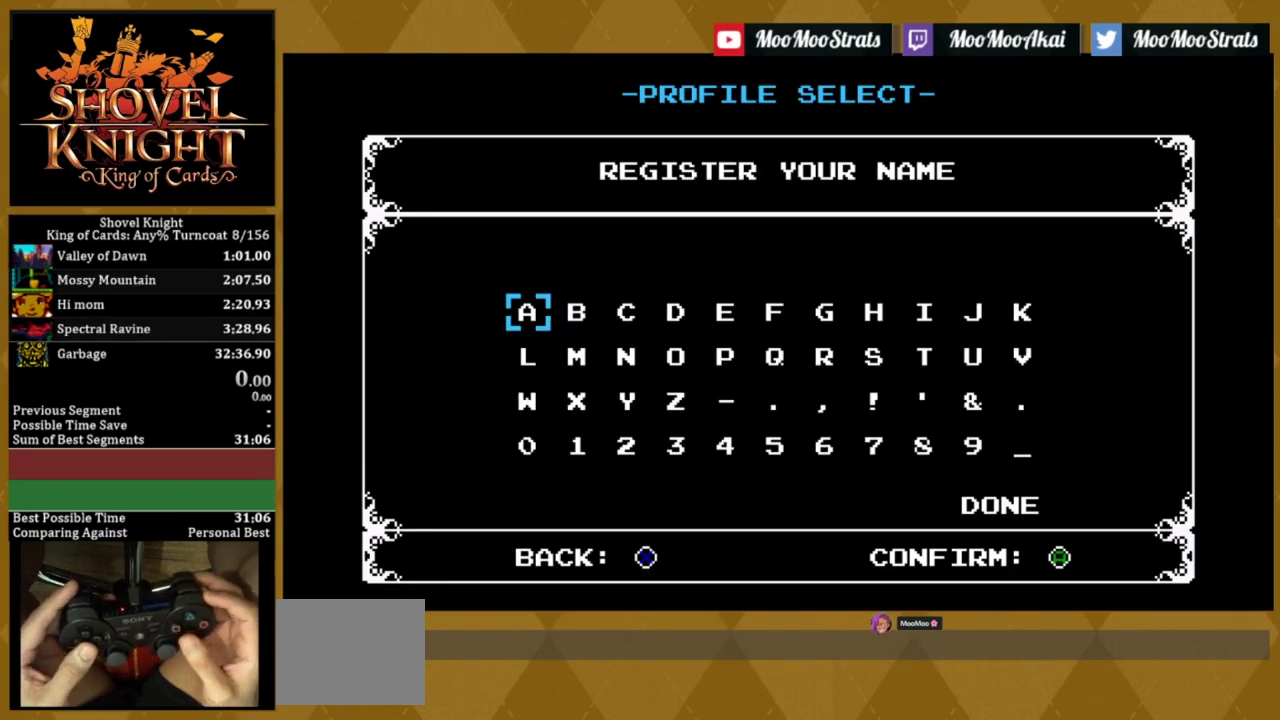
{"dt_ms": 500, "buttons": [], "events": [[350, "DPAD_RIGHT", "down"], [434, "DPAD_RIGHT", "up"]]}
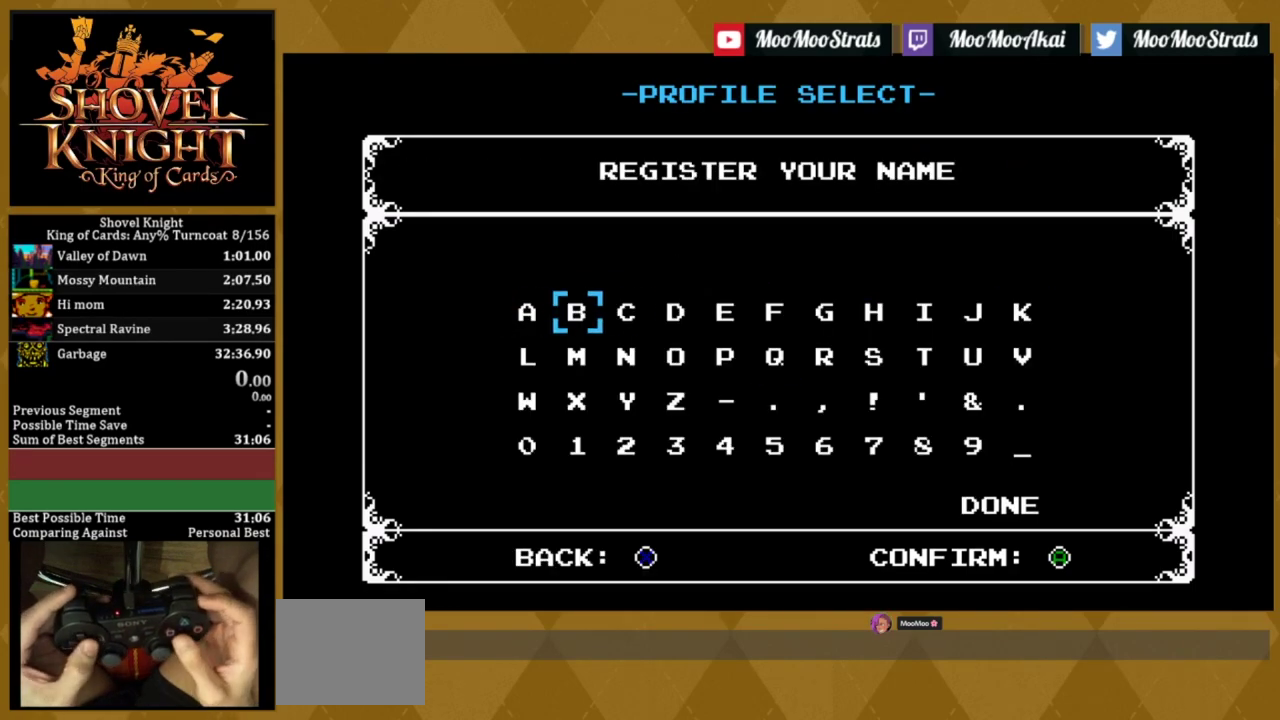
{"dt_ms": 500, "buttons": [], "events": [[17, "DPAD_RIGHT", "down"], [117, "DPAD_RIGHT", "up"], [200, "DPAD_RIGHT", "down"], [317, "DPAD_DOWN", "down"], [317, "DPAD_RIGHT", "up"], [467, "DPAD_DOWN", "up"]]}